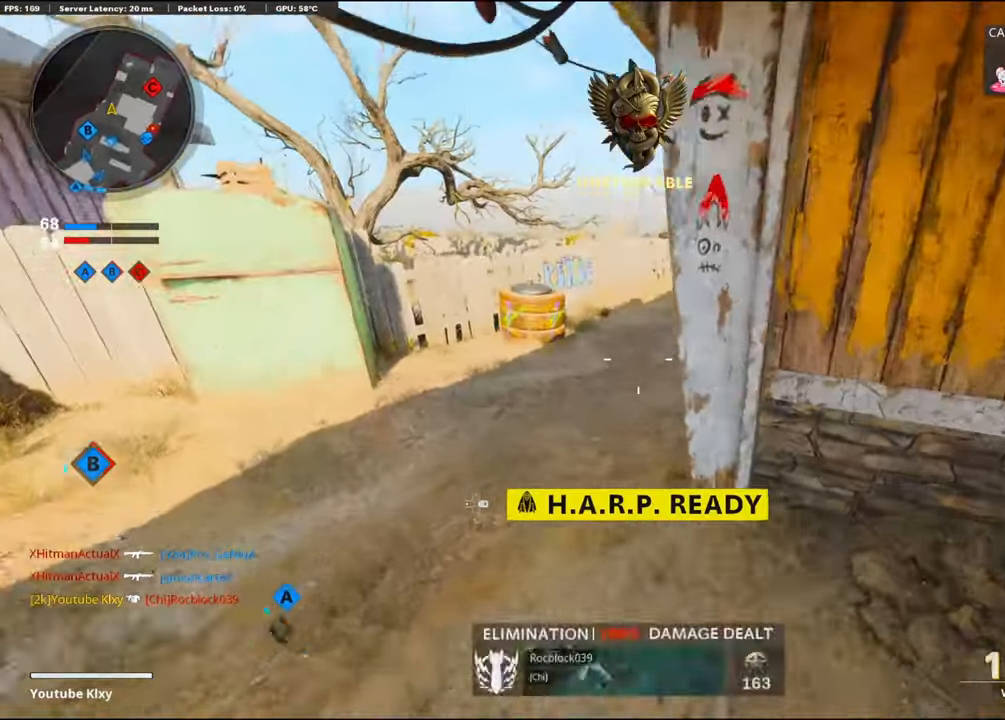
Gameplay with a controller (PlayStation layout); each line is a JSON object with the inputs held at the frame after it. "events" lists button and stick changes between this image and that frame as [ms after this image, input, new state], when the widget could be followed in between.
{"buttons": [], "left_stick": "down-right", "right_stick": "right", "events": [[67, "right_stick", "up-right"], [217, "R3", "down"], [317, "L3", "up"], [350, "R3", "up"], [400, "left_stick", "center"], [400, "right_stick", "right"], [467, "left_stick", "down-right"]]}
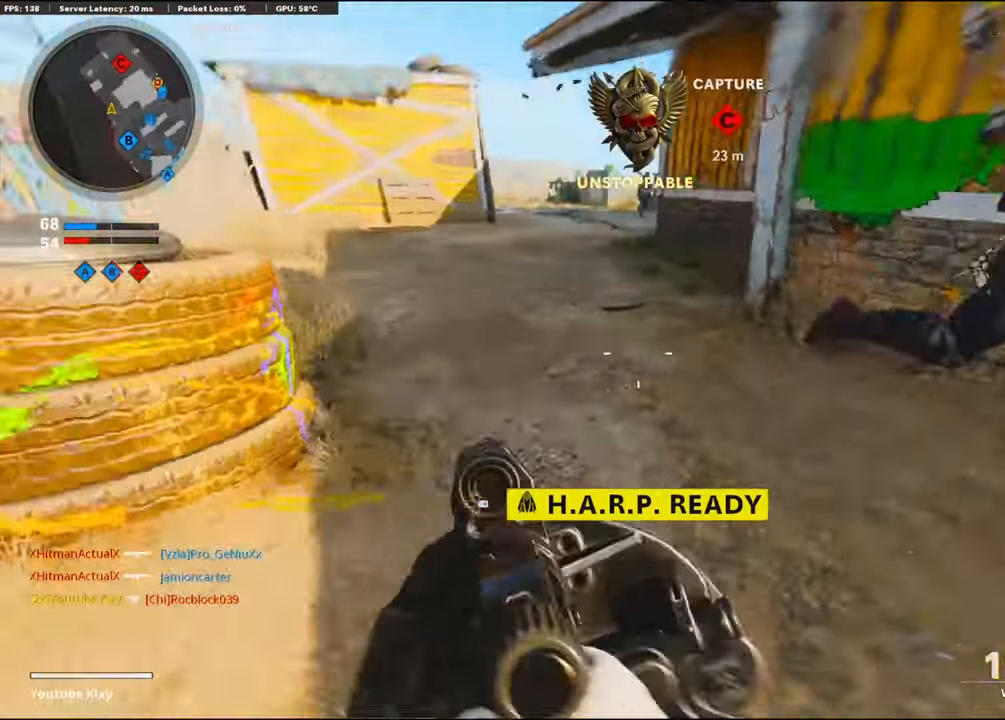
{"buttons": ["L3"], "left_stick": "up-right", "right_stick": "right", "events": [[34, "R1", "down"], [84, "right_stick", "center"], [134, "left_stick", "up-right"], [184, "R1", "up"], [350, "right_stick", "right"], [417, "L3", "down"]]}
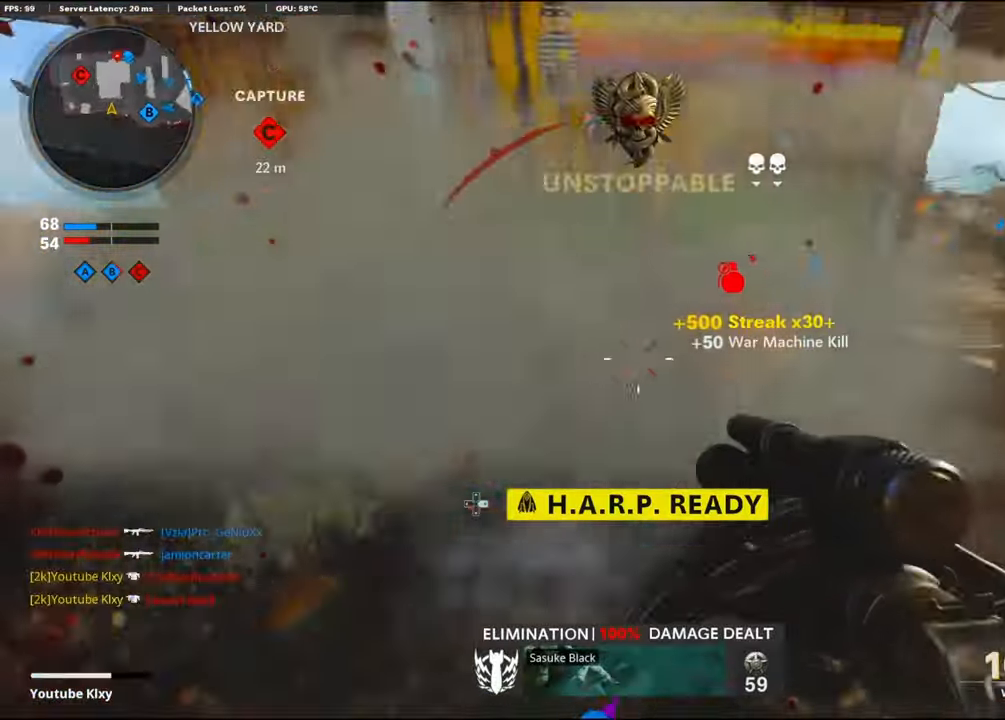
{"buttons": [], "left_stick": "up-right", "right_stick": "left", "events": [[100, "left_stick", "up"], [117, "right_stick", "center"], [250, "L2", "down"], [384, "right_stick", "left"], [400, "L3", "up"], [434, "L2", "up"], [450, "left_stick", "up-right"]]}
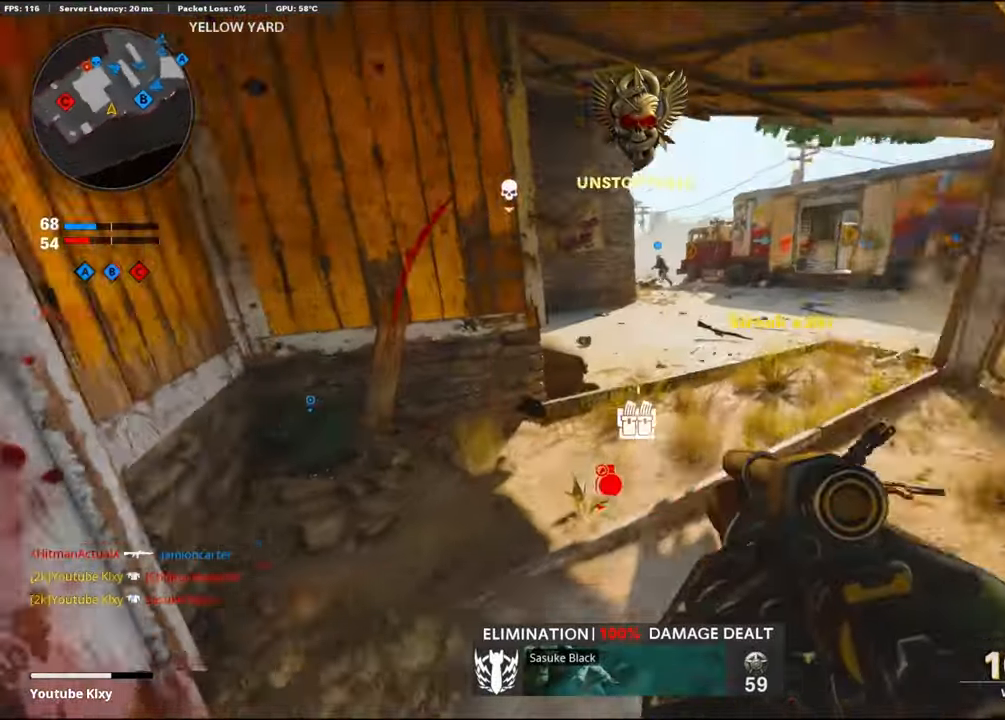
{"buttons": [], "left_stick": "up-right", "right_stick": "up-right", "events": [[34, "CROSS", "down"], [117, "left_stick", "right"], [184, "CROSS", "up"], [200, "right_stick", "center"], [267, "right_stick", "right"], [417, "left_stick", "up-right"], [450, "right_stick", "center"], [500, "right_stick", "up-right"]]}
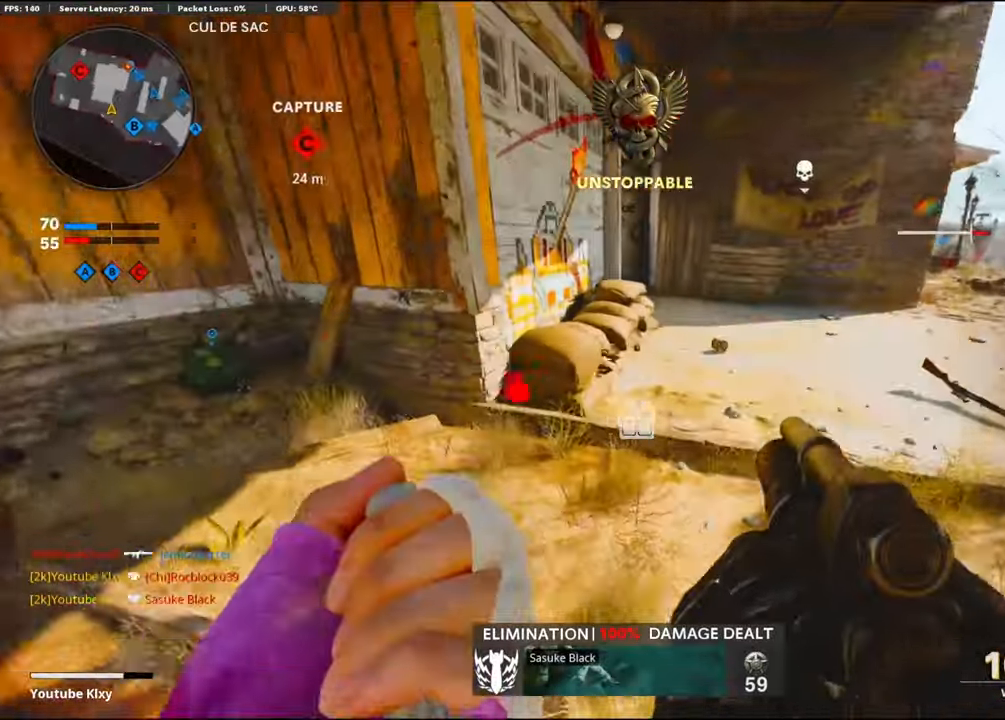
{"buttons": ["R3"], "left_stick": "up", "right_stick": "center", "events": [[34, "left_stick", "up"], [50, "L3", "down"], [184, "right_stick", "center"], [250, "right_stick", "right"], [284, "L3", "up"], [450, "right_stick", "center"], [500, "R3", "down"]]}
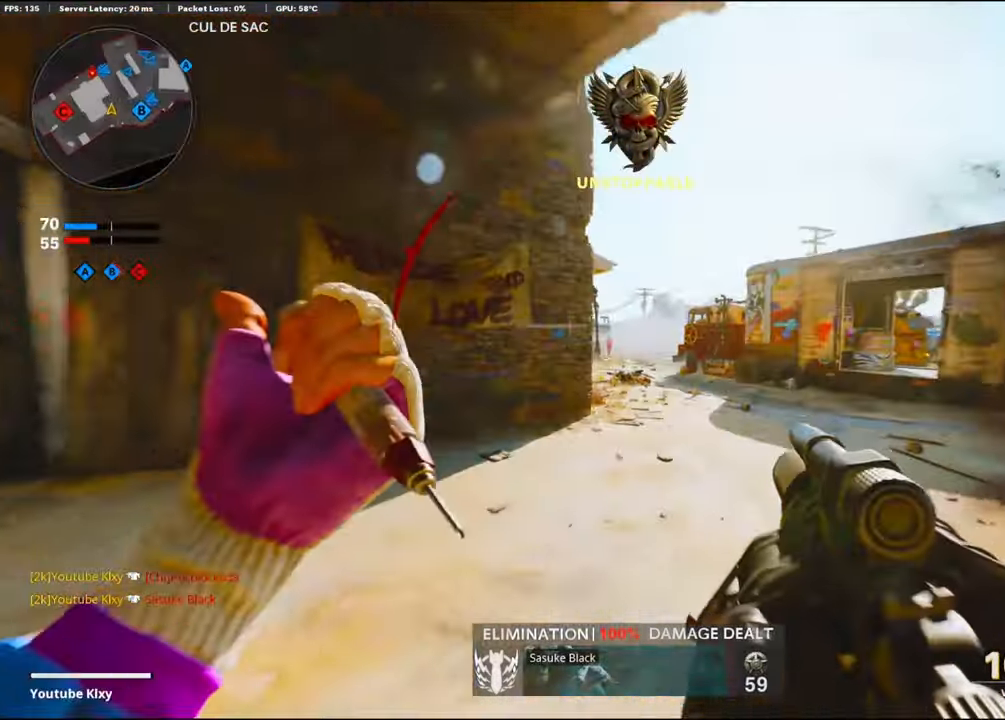
{"buttons": [], "left_stick": "right", "right_stick": "left", "events": [[167, "right_stick", "left"], [200, "R3", "up"], [434, "left_stick", "right"]]}
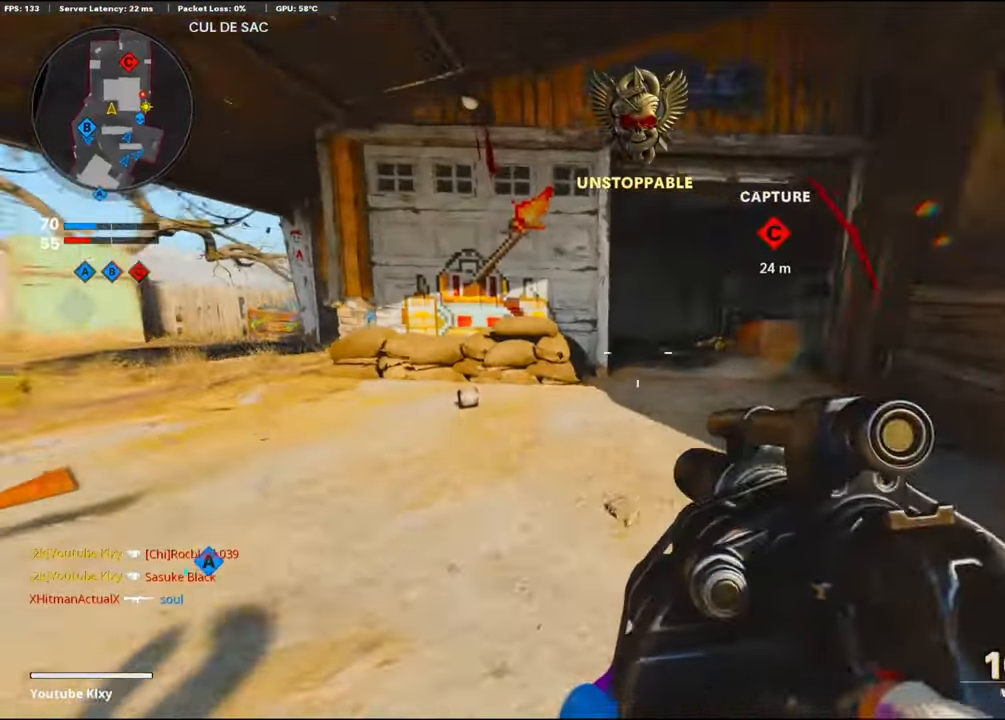
{"buttons": [], "left_stick": "down-right", "right_stick": "center", "events": [[17, "R3", "down"], [17, "left_stick", "down-right"], [17, "right_stick", "center"], [184, "R3", "up"]]}
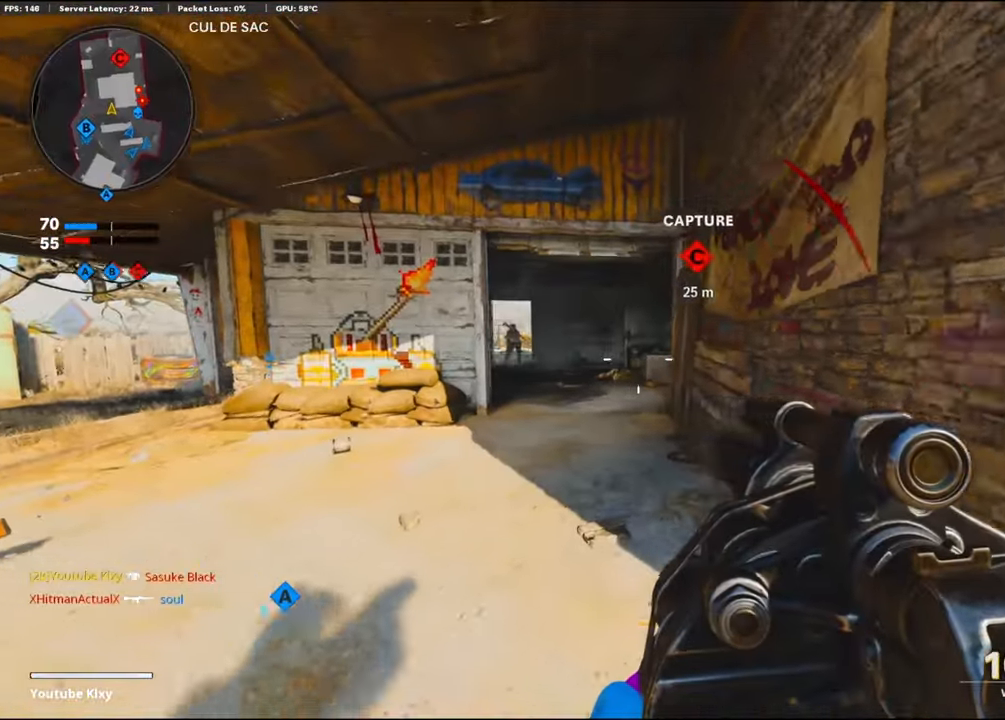
{"buttons": [], "left_stick": "up-right", "right_stick": "right", "events": [[100, "right_stick", "left"], [267, "R1", "down"], [334, "right_stick", "right"], [434, "R1", "up"], [500, "left_stick", "up-right"]]}
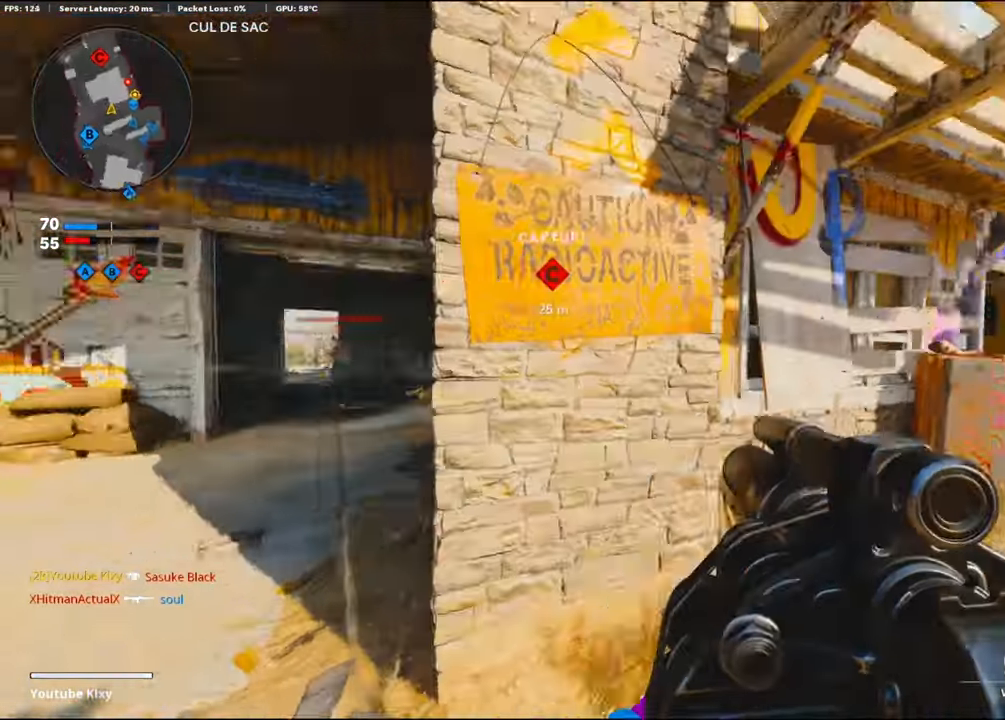
{"buttons": [], "left_stick": "up-right", "right_stick": "center", "events": [[34, "L3", "down"], [100, "right_stick", "center"], [300, "right_stick", "right"], [317, "L3", "up"], [467, "right_stick", "center"]]}
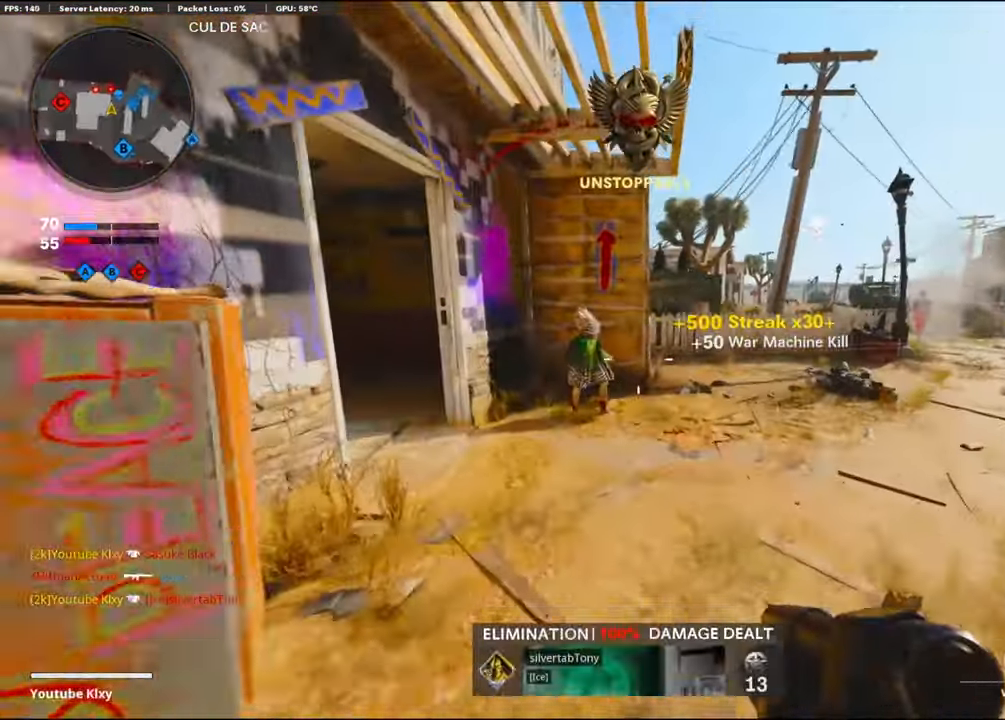
{"buttons": ["CROSS"], "left_stick": "up-right", "right_stick": "left", "events": [[133, "right_stick", "right"], [350, "right_stick", "left"], [366, "CROSS", "down"]]}
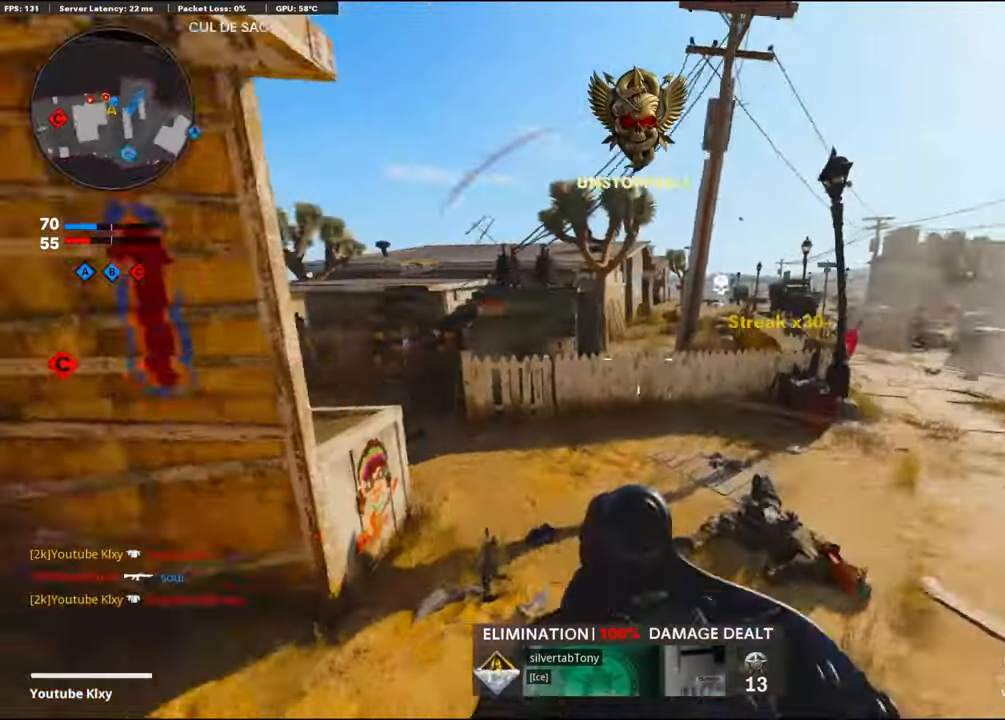
{"buttons": ["R1"], "left_stick": "right", "right_stick": "center", "events": [[66, "CROSS", "up"], [100, "right_stick", "center"], [166, "right_stick", "left"], [300, "R1", "down"], [350, "right_stick", "center"], [366, "left_stick", "right"]]}
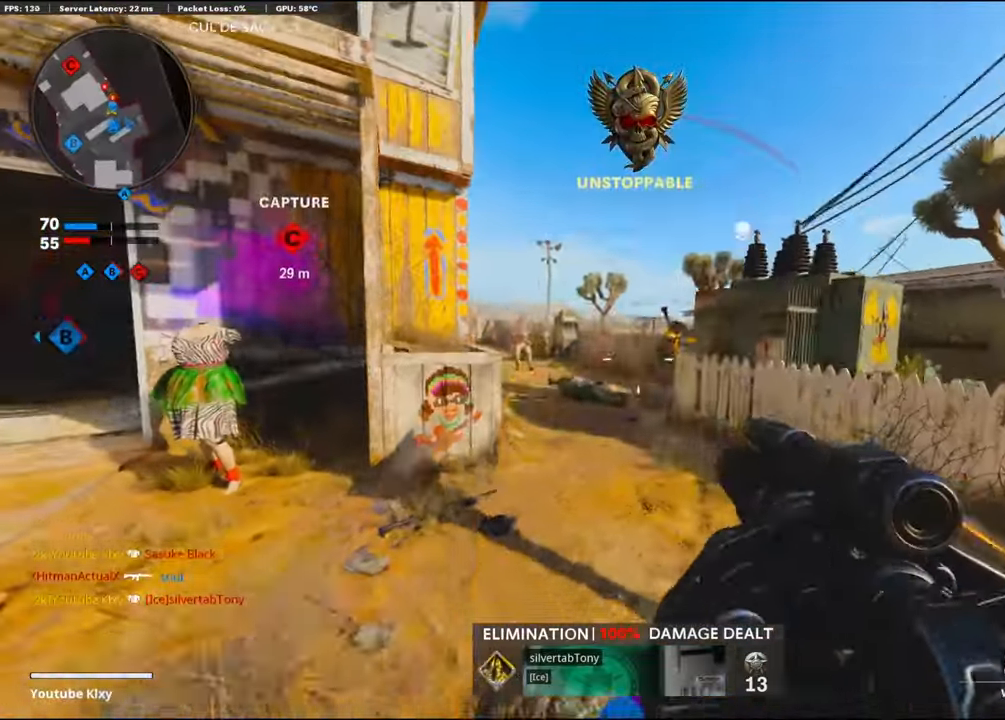
{"buttons": [], "left_stick": "left", "right_stick": "center", "events": [[16, "R1", "up"], [83, "left_stick", "left"], [166, "R1", "down"], [216, "right_stick", "left"], [283, "right_stick", "center"], [333, "CROSS", "down"], [383, "right_stick", "right"], [433, "R1", "up"], [466, "right_stick", "center"], [483, "CROSS", "up"]]}
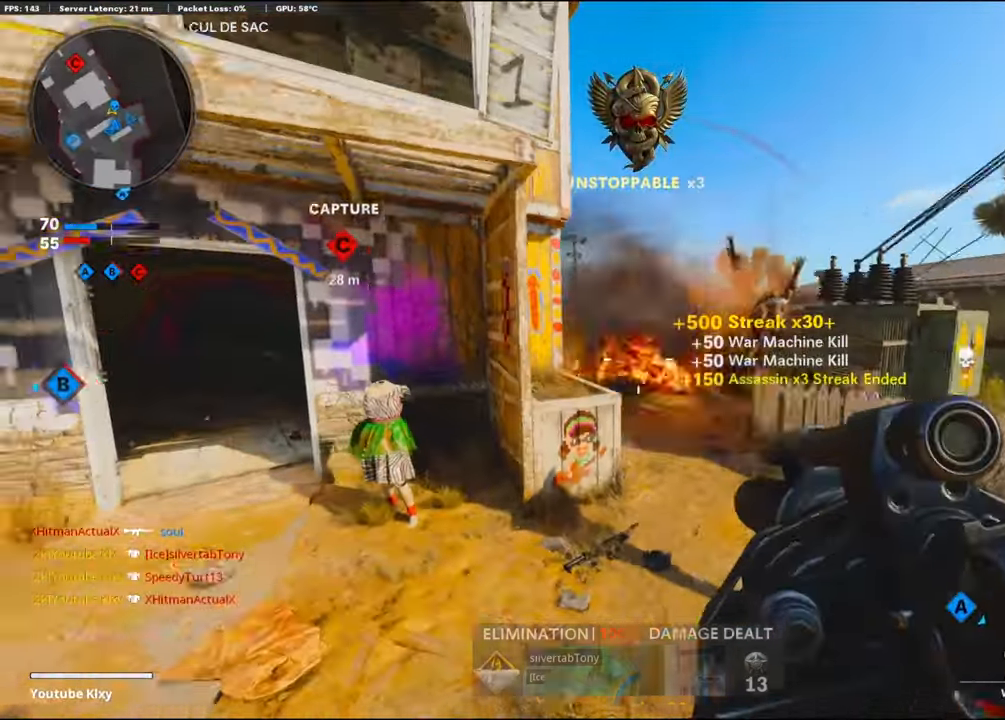
{"buttons": [], "left_stick": "up", "right_stick": "center", "events": [[16, "right_stick", "left"], [83, "left_stick", "up-left"], [166, "L3", "down"], [200, "right_stick", "center"], [216, "left_stick", "up"], [333, "right_stick", "right"], [416, "right_stick", "center"], [500, "L3", "up"]]}
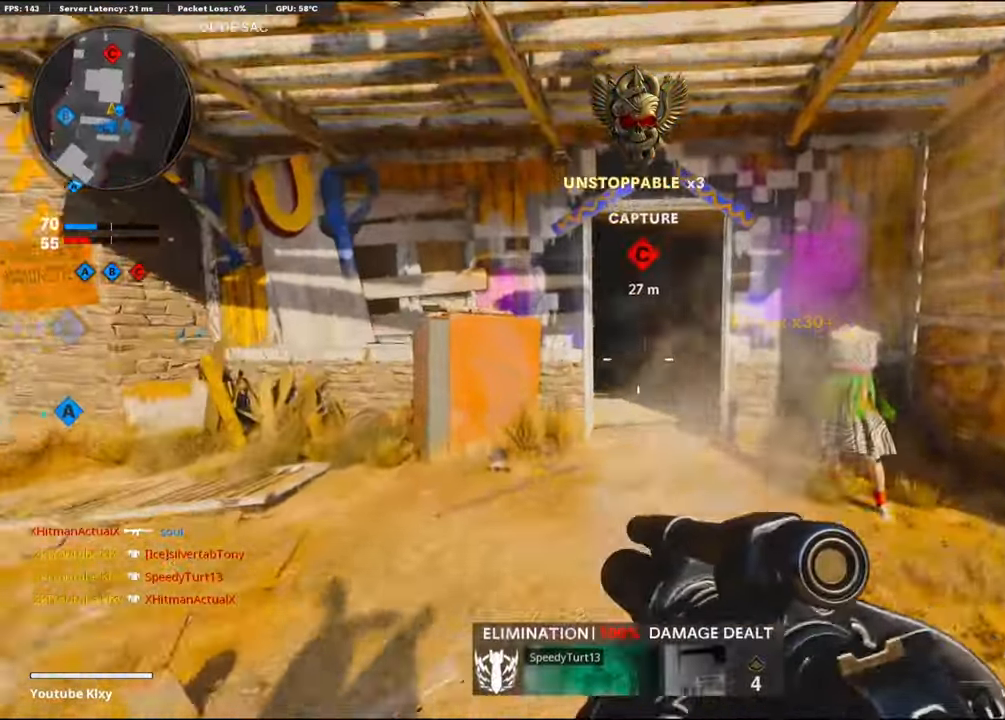
{"buttons": [], "left_stick": "left", "right_stick": "center", "events": [[50, "R2", "down"], [83, "right_stick", "up"], [133, "left_stick", "right"], [150, "right_stick", "center"], [183, "left_stick", "down-right"], [200, "R2", "up"], [350, "right_stick", "left"], [433, "right_stick", "center"], [450, "left_stick", "down-left"], [500, "left_stick", "left"]]}
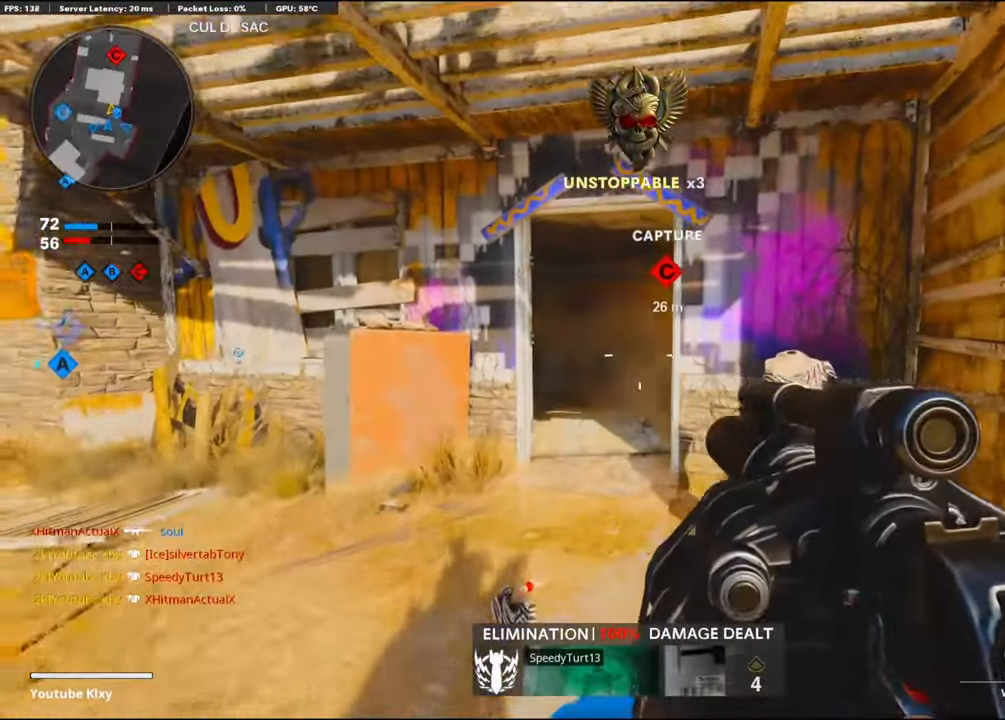
{"buttons": [], "left_stick": "down-left", "right_stick": "center", "events": [[100, "right_stick", "up"], [133, "L1", "down"], [133, "left_stick", "down-left"], [166, "R1", "down"], [200, "right_stick", "center"], [266, "L1", "up"], [266, "left_stick", "down"], [333, "R1", "up"], [400, "left_stick", "down-left"]]}
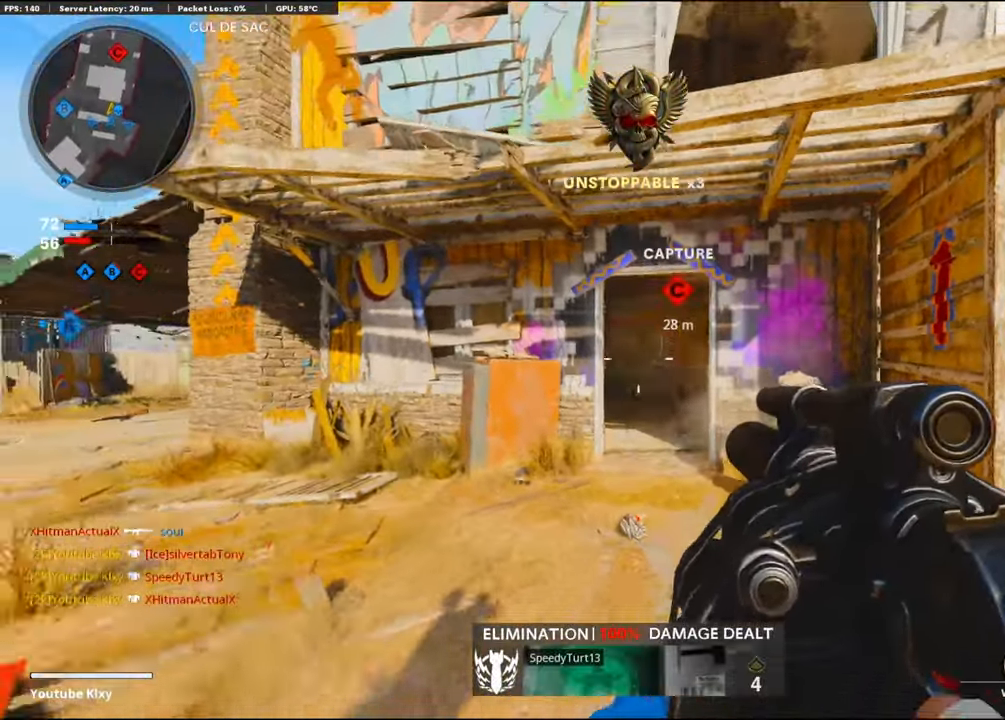
{"buttons": ["CROSS"], "left_stick": "down-right", "right_stick": "center", "events": [[200, "right_stick", "up"], [333, "left_stick", "down-right"], [350, "right_stick", "center"], [416, "CROSS", "down"]]}
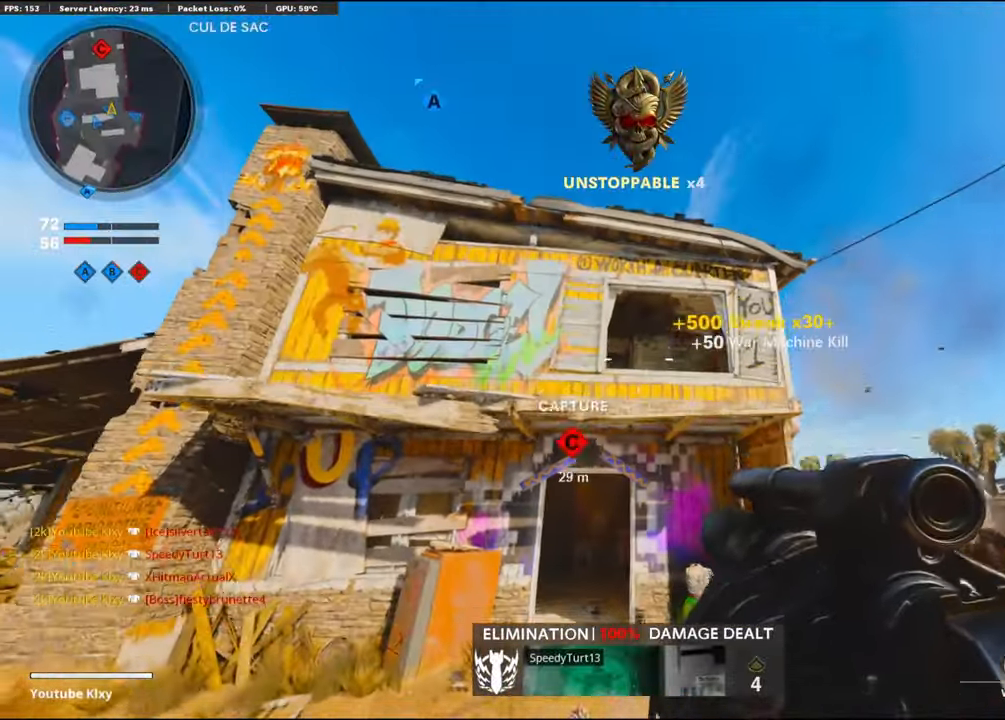
{"buttons": ["L3"], "left_stick": "up", "right_stick": "down-left", "events": [[100, "CROSS", "up"], [100, "R1", "down"], [150, "left_stick", "down-left"], [250, "R1", "up"], [250, "right_stick", "down"], [300, "left_stick", "up-left"], [383, "L3", "down"], [416, "right_stick", "down-left"], [450, "left_stick", "up"]]}
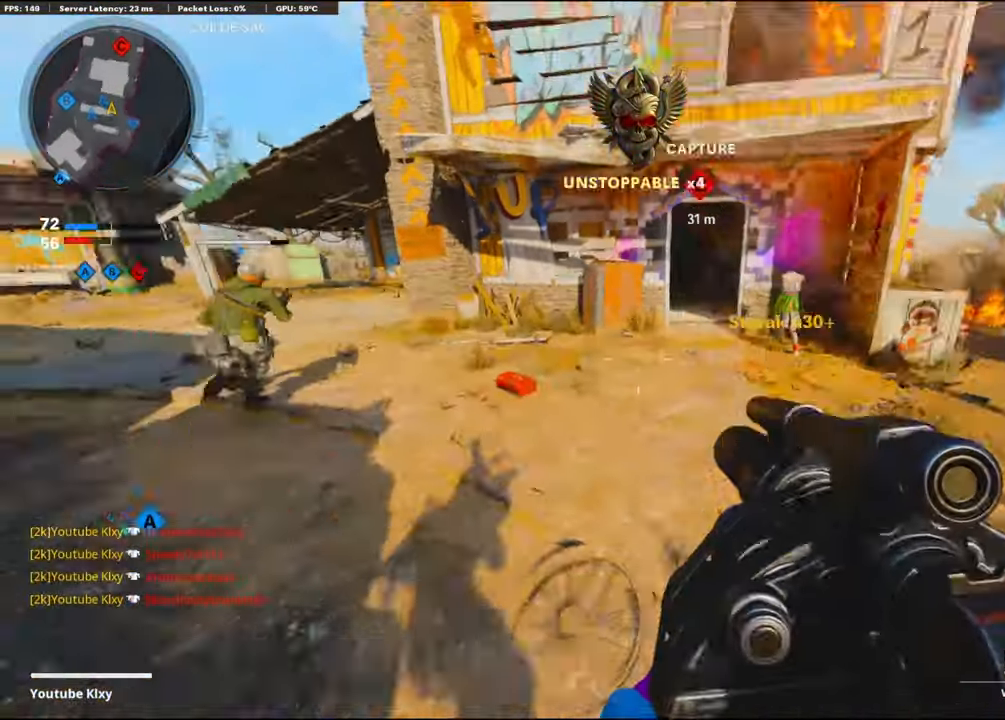
{"buttons": [], "left_stick": "up", "right_stick": "center", "events": [[16, "L3", "up"], [50, "right_stick", "center"], [200, "right_stick", "up-left"], [350, "right_stick", "center"]]}
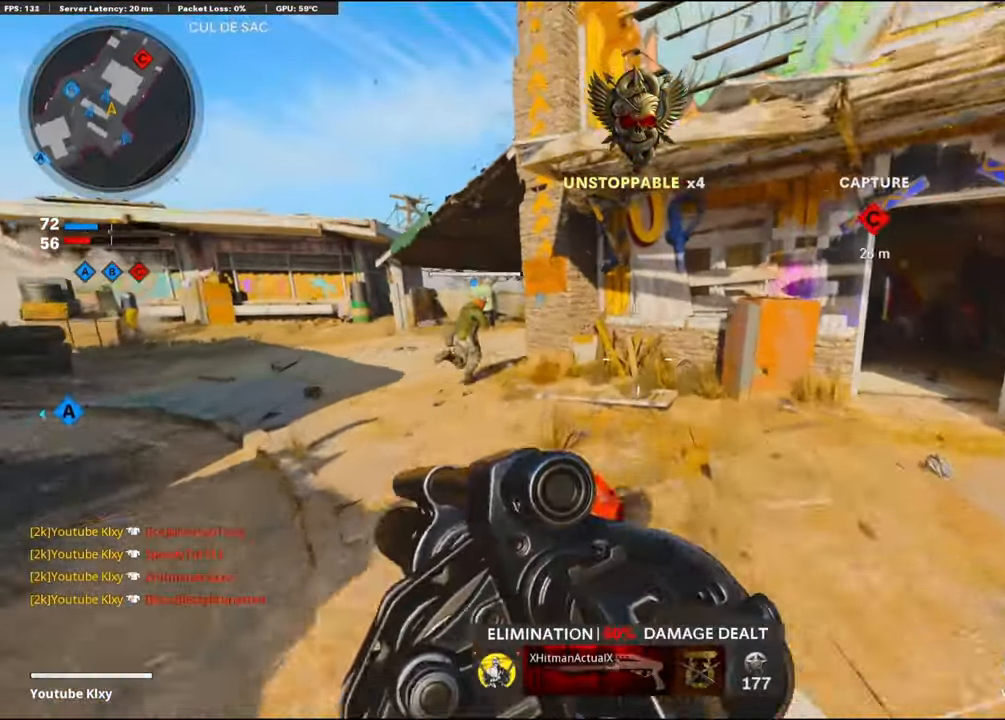
{"buttons": [], "left_stick": "up-left", "right_stick": "center", "events": [[16, "left_stick", "up-left"], [283, "L3", "down"], [416, "L3", "up"]]}
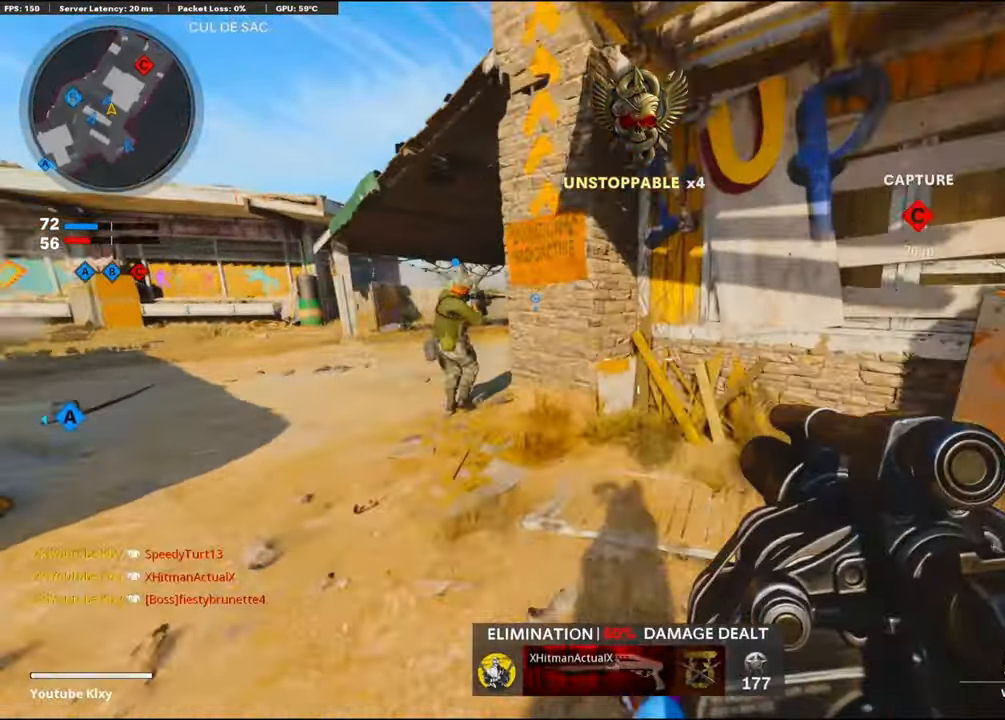
{"buttons": [], "left_stick": "up-right", "right_stick": "left", "events": [[100, "left_stick", "center"], [100, "right_stick", "right"], [150, "left_stick", "right"], [283, "left_stick", "up-right"], [317, "L3", "down"], [433, "right_stick", "center"], [450, "L3", "up"], [483, "right_stick", "left"]]}
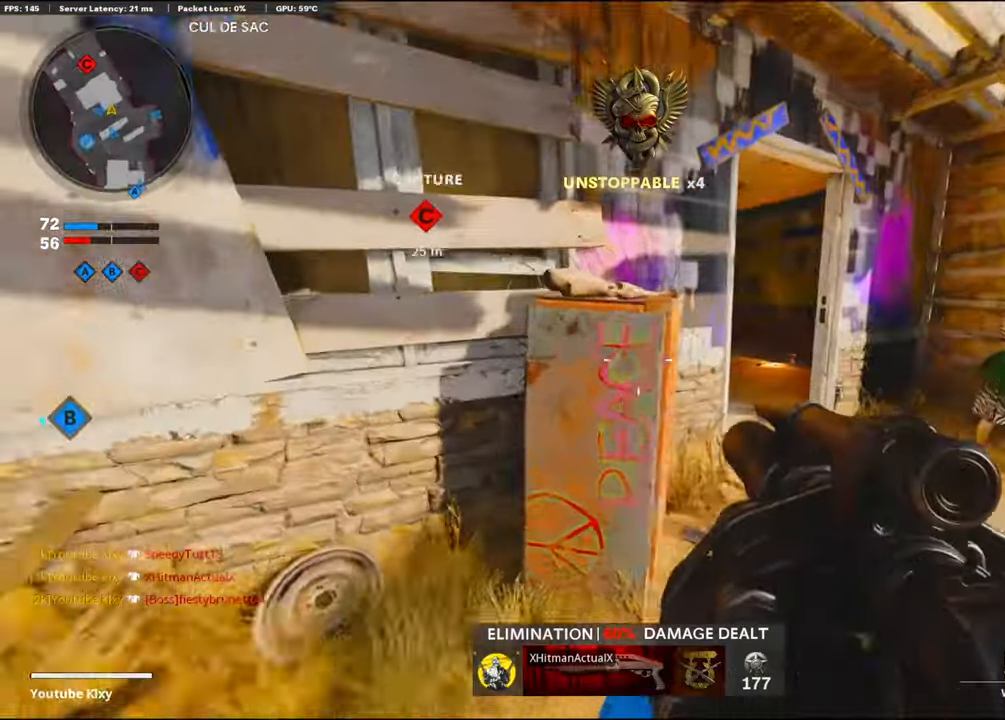
{"buttons": [], "left_stick": "center", "right_stick": "center", "events": [[67, "left_stick", "left"], [317, "right_stick", "center"], [383, "left_stick", "center"]]}
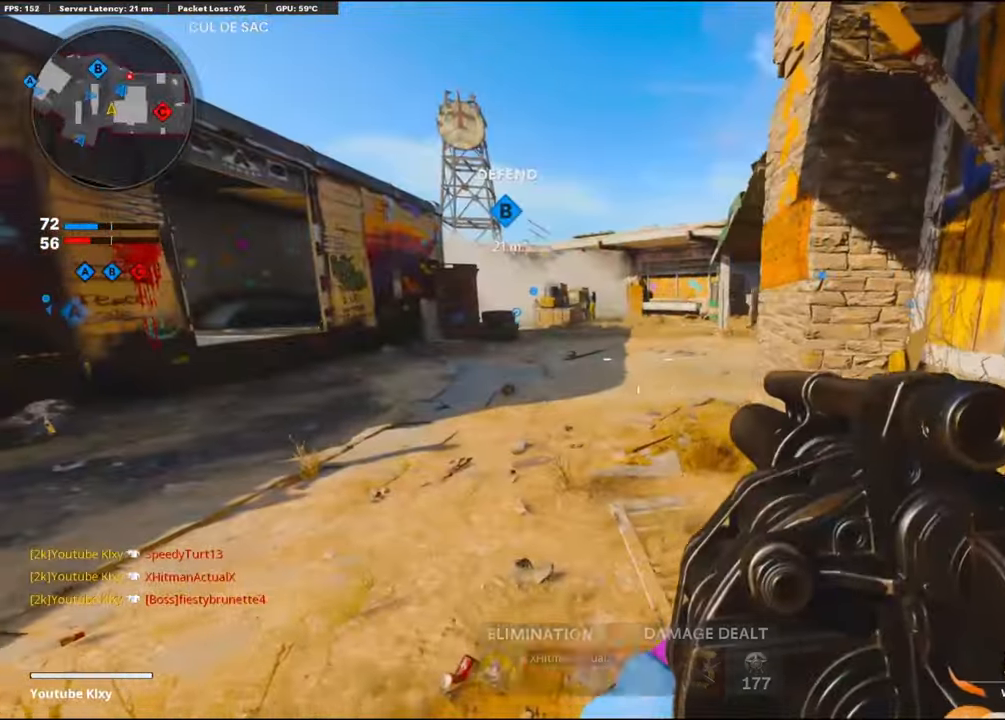
{"buttons": [], "left_stick": "up-right", "right_stick": "right", "events": [[217, "right_stick", "right"], [250, "left_stick", "right"], [500, "left_stick", "up-right"]]}
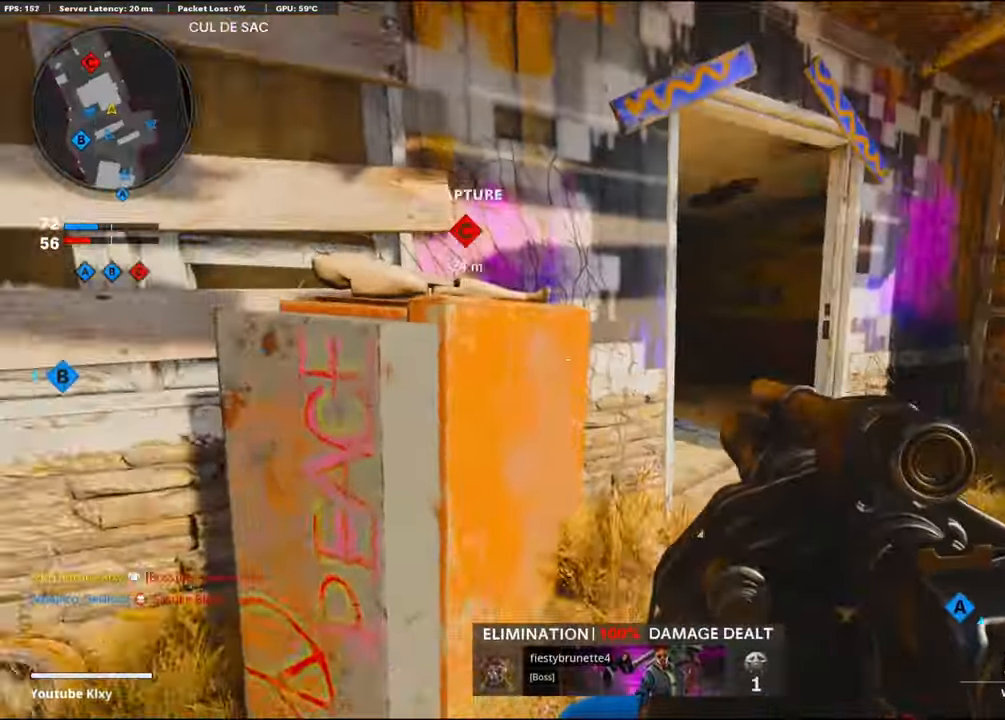
{"buttons": [], "left_stick": "down-left", "right_stick": "center", "events": [[17, "right_stick", "center"], [183, "right_stick", "left"], [250, "L3", "down"], [317, "L3", "up"], [367, "right_stick", "center"], [400, "left_stick", "center"], [450, "left_stick", "down-left"]]}
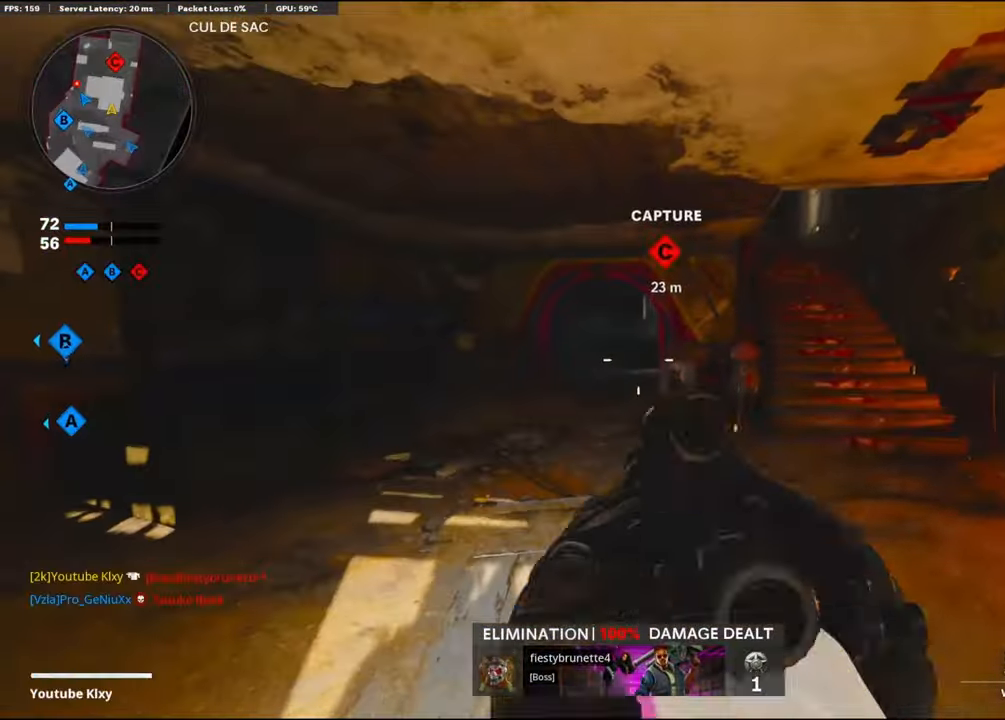
{"buttons": [], "left_stick": "down-right", "right_stick": "right", "events": [[167, "R1", "down"], [250, "left_stick", "down"], [317, "R1", "up"], [350, "right_stick", "right"], [367, "left_stick", "down-right"]]}
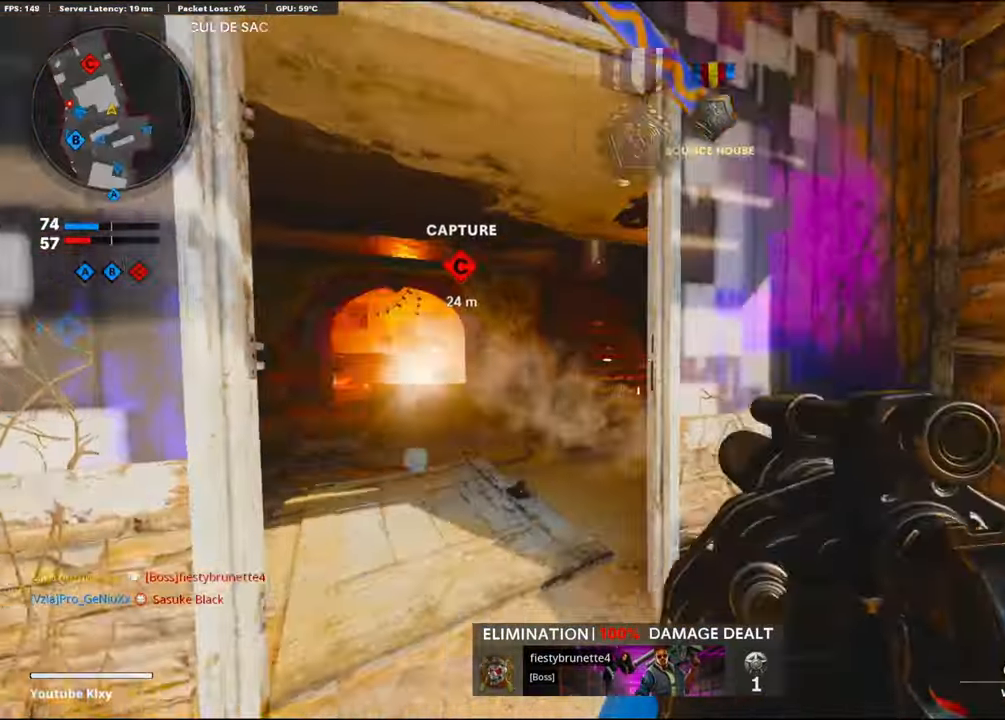
{"buttons": ["L3"], "left_stick": "up-right", "right_stick": "left", "events": [[33, "left_stick", "up-right"], [83, "L3", "down"], [167, "right_stick", "center"], [350, "right_stick", "left"]]}
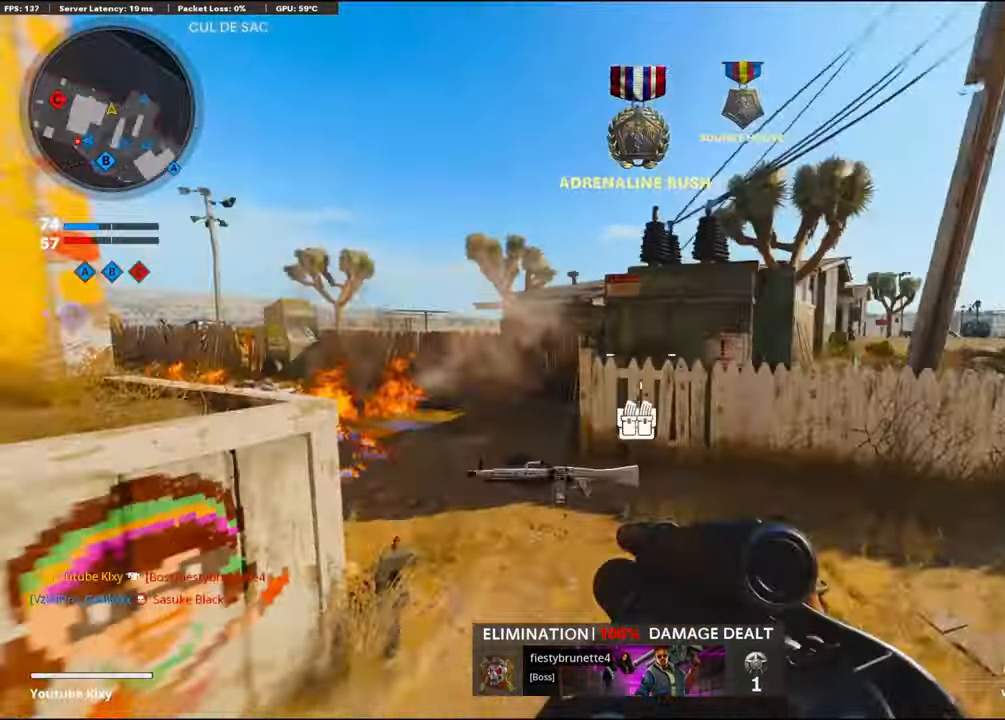
{"buttons": ["R1"], "left_stick": "down-left", "right_stick": "center", "events": [[117, "L3", "up"], [150, "L1", "down"], [167, "right_stick", "center"], [200, "left_stick", "right"], [350, "left_stick", "down-left"], [383, "R1", "down"], [417, "L1", "up"], [417, "right_stick", "right"], [483, "right_stick", "center"]]}
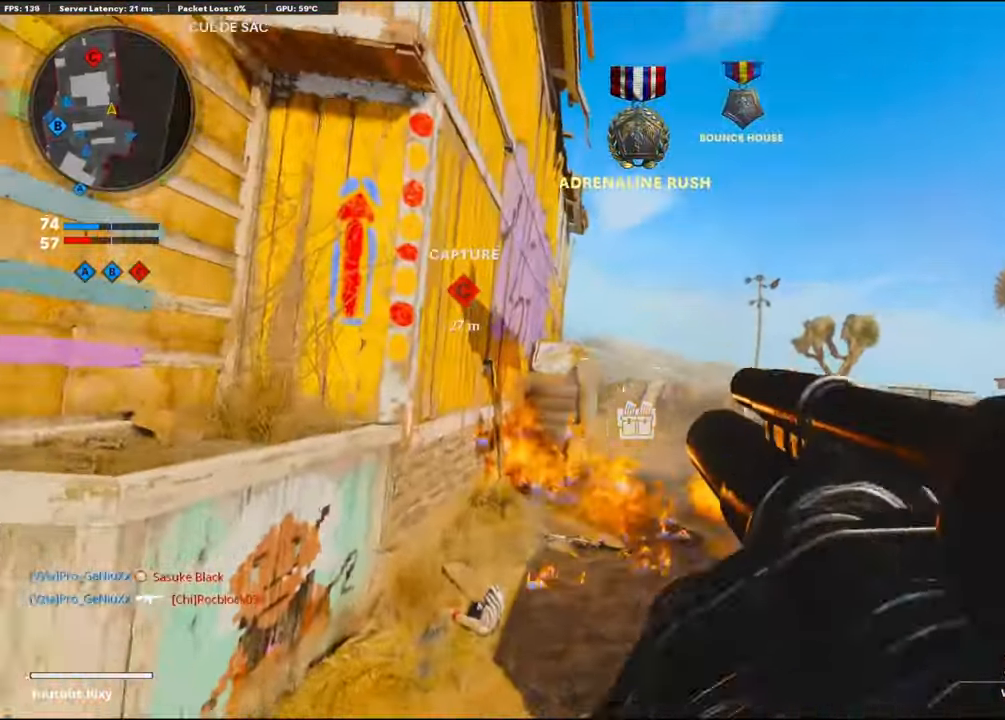
{"buttons": ["R1"], "left_stick": "center", "right_stick": "center", "events": [[33, "R1", "up"], [233, "CROSS", "down"], [233, "left_stick", "right"], [367, "R1", "down"], [500, "CROSS", "up"], [500, "left_stick", "center"]]}
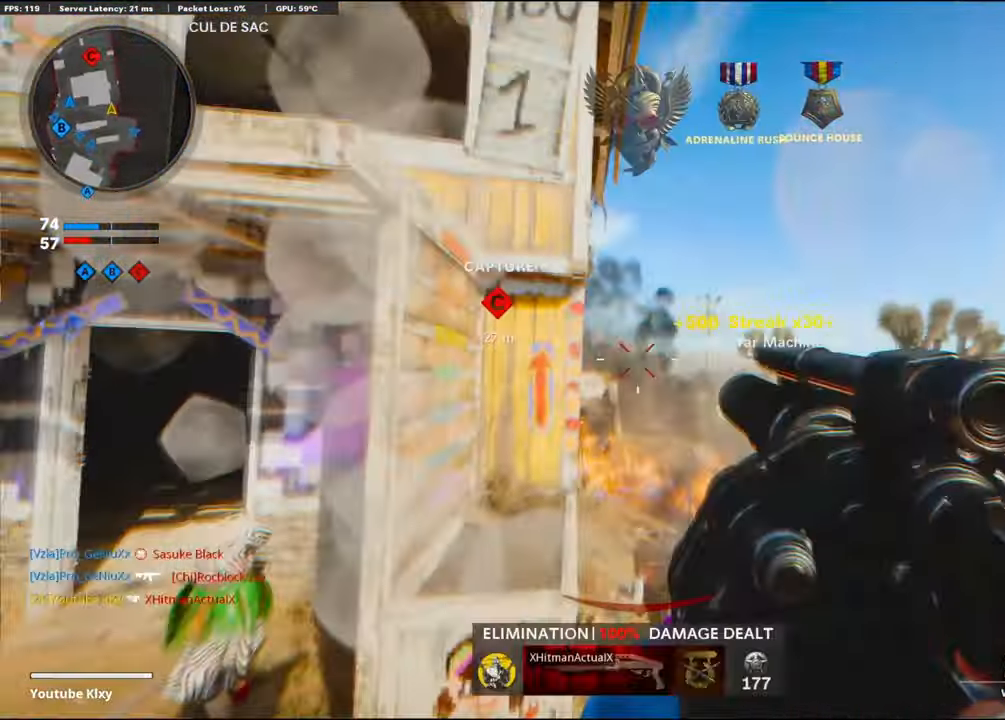
{"buttons": ["L3"], "left_stick": "up", "right_stick": "left", "events": [[17, "left_stick", "down-left"], [50, "R1", "up"], [333, "right_stick", "left"], [383, "left_stick", "up-left"], [433, "L3", "down"], [500, "left_stick", "up"]]}